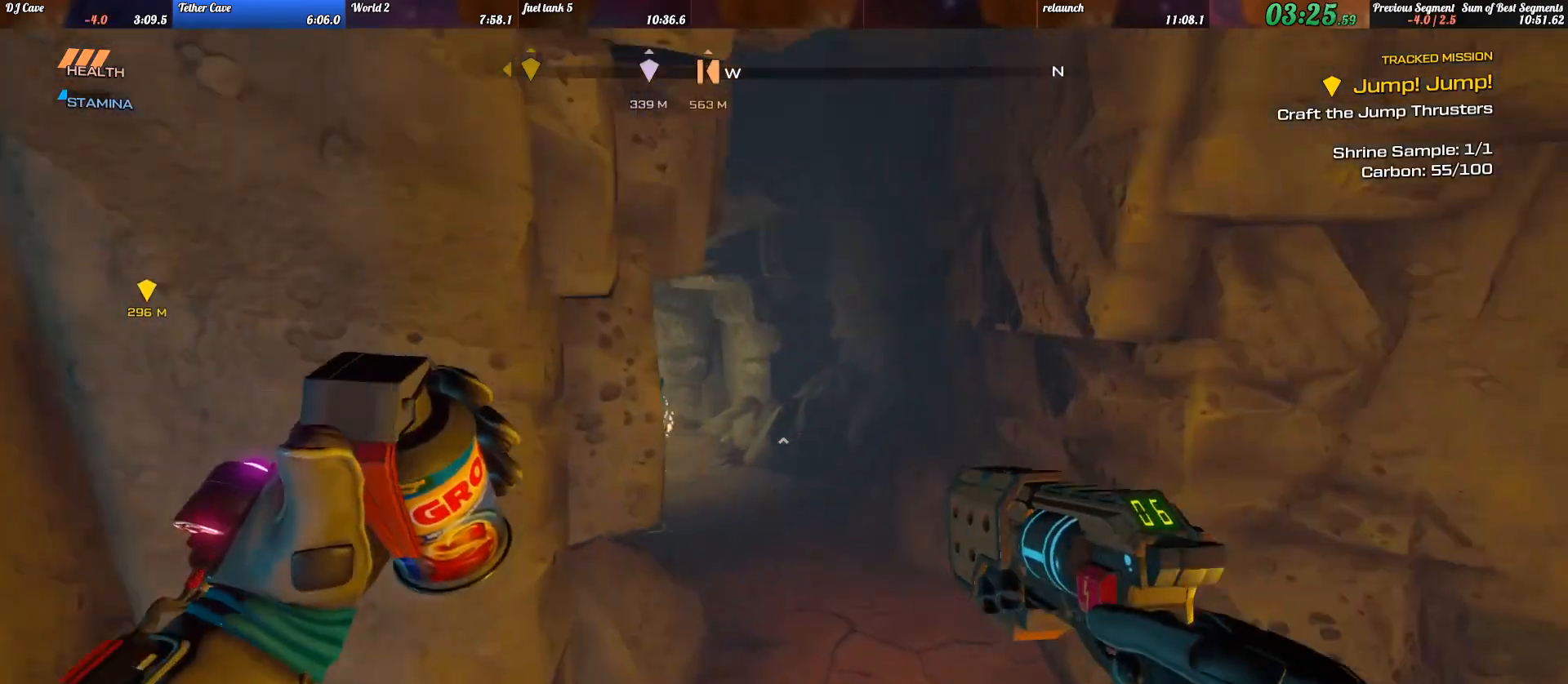
Gameplay with keyboard; each line is a JSON object with the keys held at the frame after it. "events" lists presses ("down") and releases ("up") of ".", "/", "0", "1", "2", "3", "4", "5", "6", "7", "8", "9", "a", "alt_l", "alt_r", "b", "backslash", "backspace", "c", "caps_lock", "comma", "ctrl_l", "ctrl_r", "d", "e", "equals", "escape", "f", "f1", "f10", "f11", "f12", "f2", "f3", "f4", "f5", "f6", "f7", "f8", "f9", "g", "h", "i", "j", "k", "l", "lbracket", "m", "minus", "n", "o", "p", "q", "quote", "r", "rbracket", "return", "s", "semicolon", "shift_l", "shift_r", "space", "super_l", "super_r", "t", "tab", "tilde", "u", "v", "w", "x", "y" and "z" between this image and that frame as [ms after this image, input, new state], when the widget could be followed in between. No other keys are recorded. Mouse input is not recorded.
{"keys": ["a", "w"], "events": [[67, "d", "up"], [333, "c", "down"], [467, "a", "down"], [467, "c", "up"], [500, "shift_l", "up"]]}
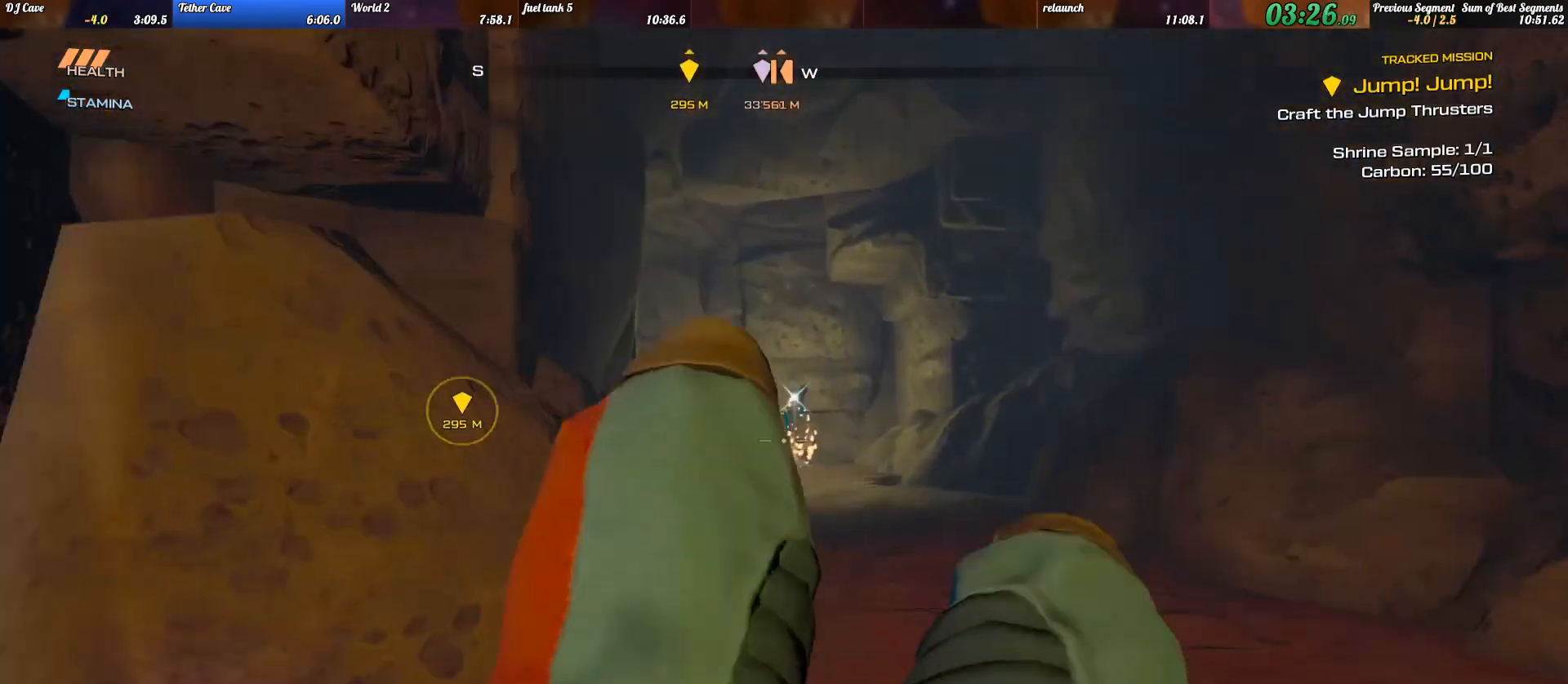
{"keys": ["shift_l", "w"], "events": [[133, "space", "down"], [233, "space", "up"], [300, "shift_l", "down"], [467, "a", "up"]]}
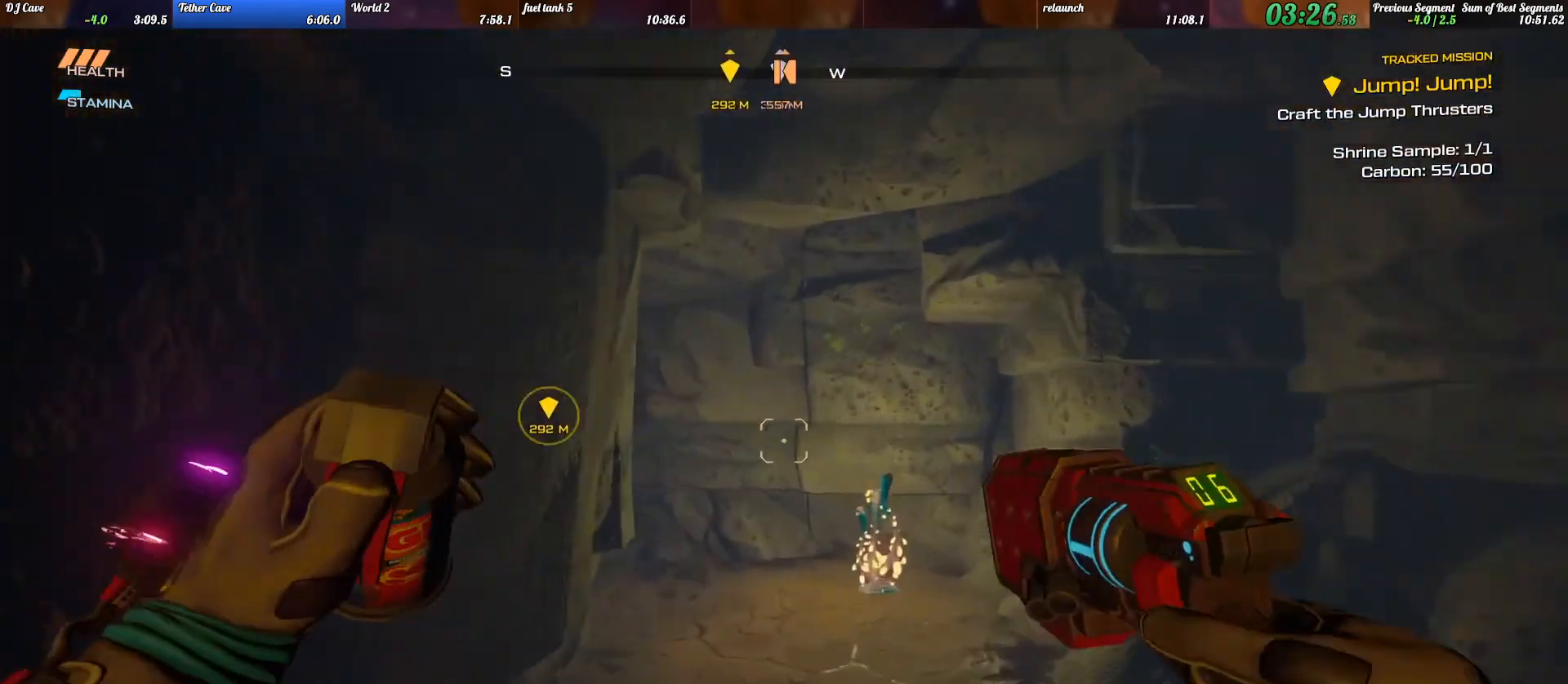
{"keys": ["shift_l", "w"], "events": []}
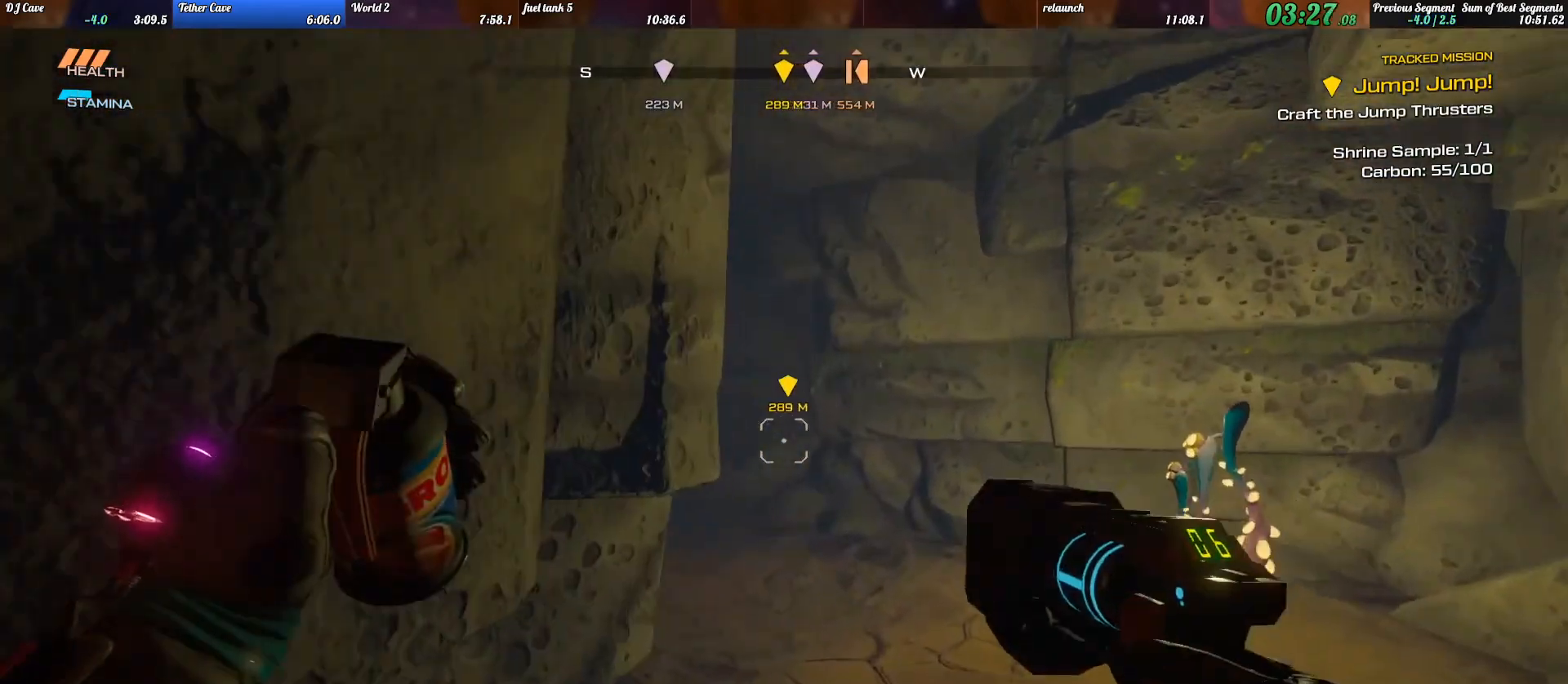
{"keys": ["shift_l", "w"], "events": []}
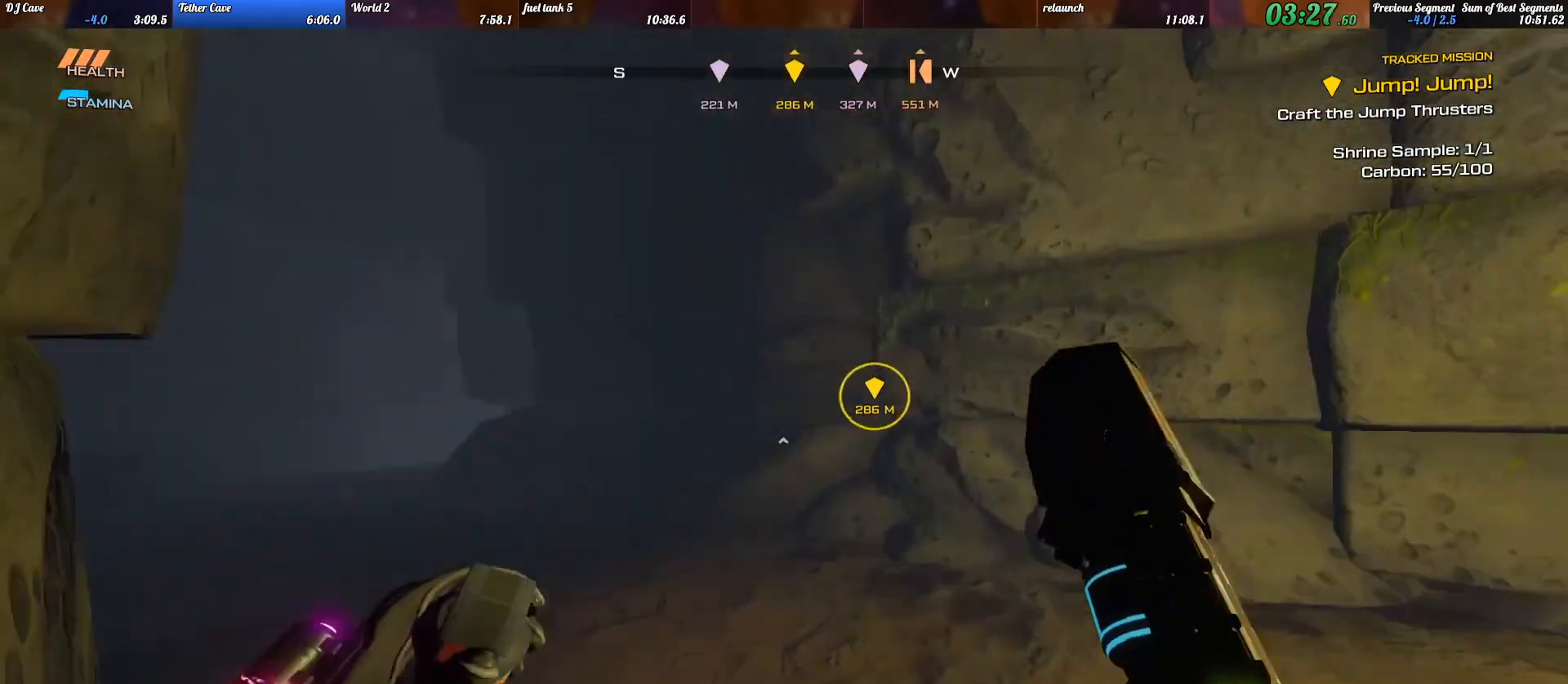
{"keys": ["space", "w"], "events": [[300, "c", "down"], [367, "c", "up"], [467, "shift_l", "up"], [500, "space", "down"]]}
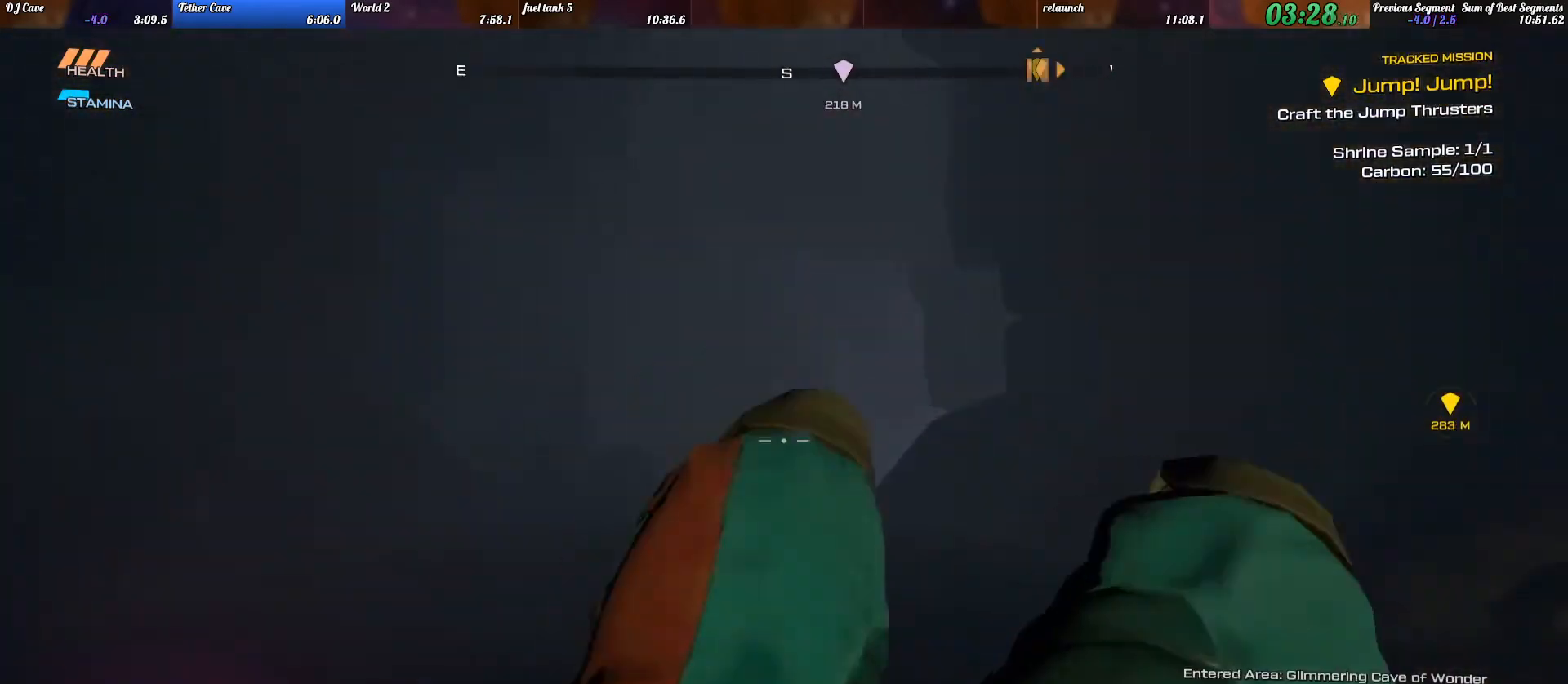
{"keys": ["shift_l", "w"], "events": [[133, "a", "down"], [167, "space", "up"], [200, "shift_l", "down"], [467, "a", "up"]]}
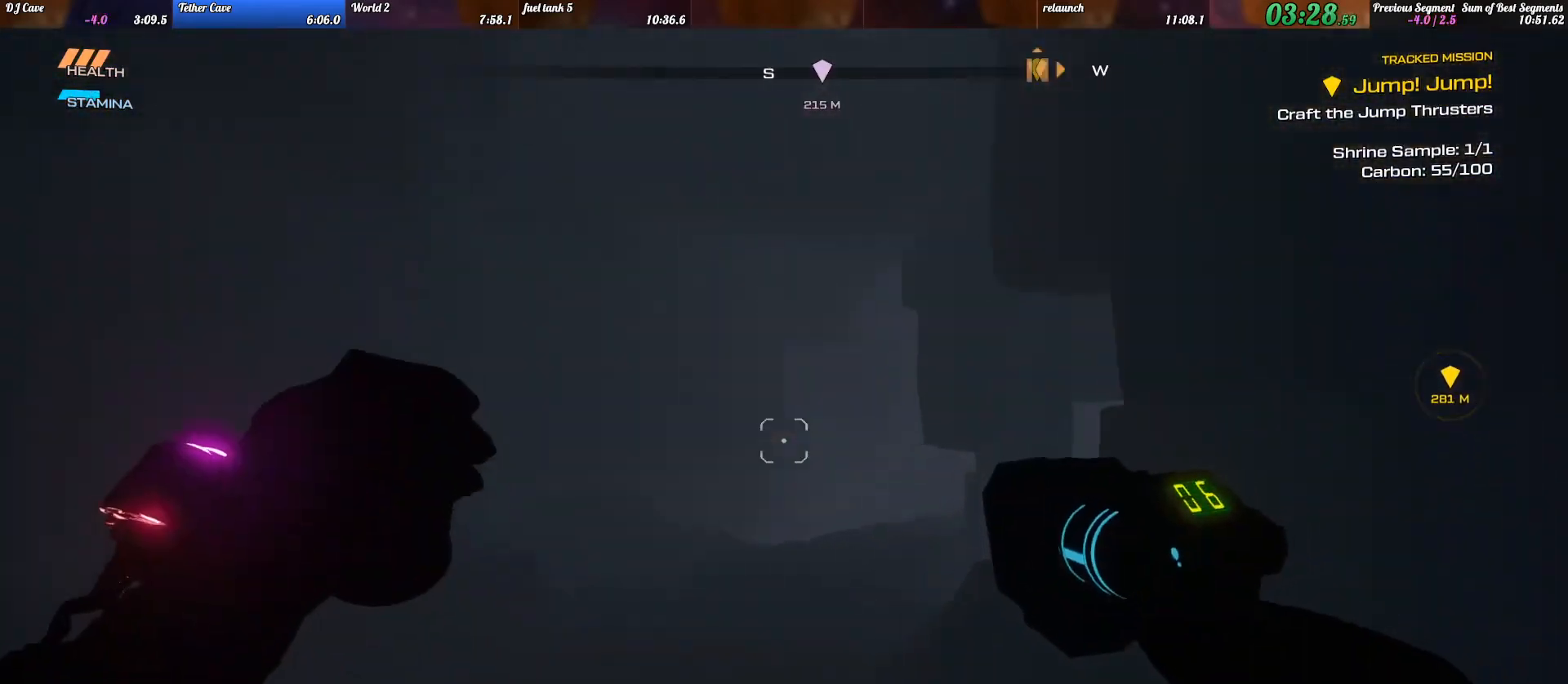
{"keys": ["shift_l", "w"], "events": [[167, "a", "down"], [300, "a", "up"]]}
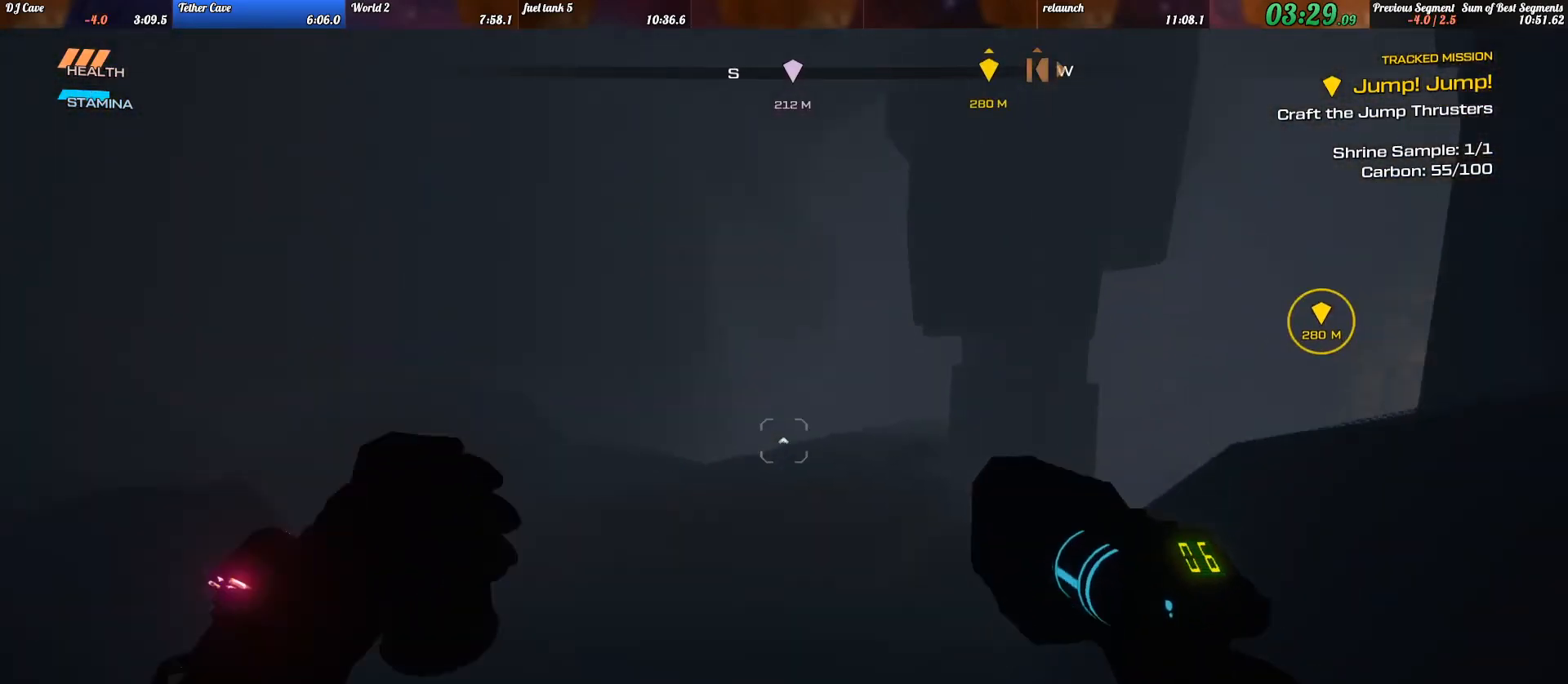
{"keys": ["d", "shift_l", "space", "w"], "events": [[467, "d", "down"], [500, "space", "down"]]}
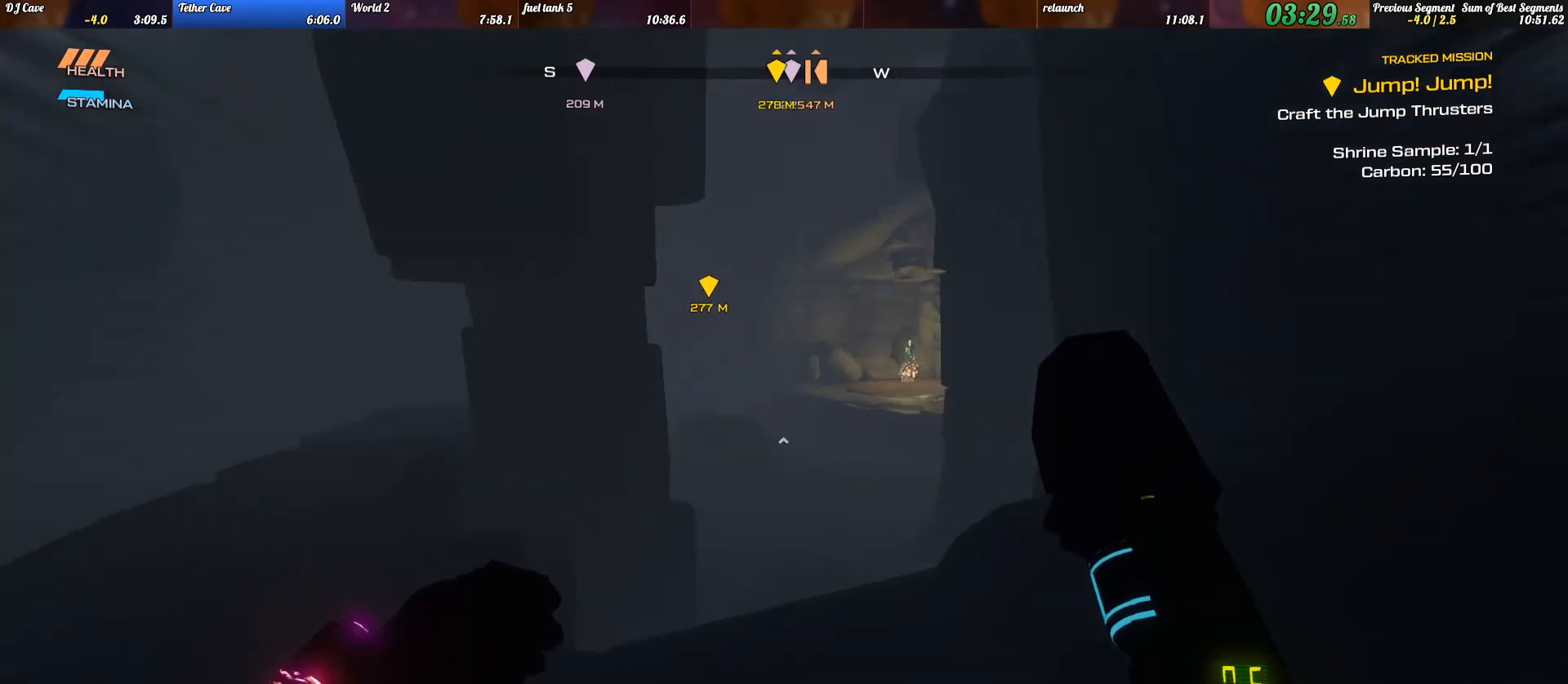
{"keys": ["d", "shift_l", "w"], "events": [[133, "space", "up"]]}
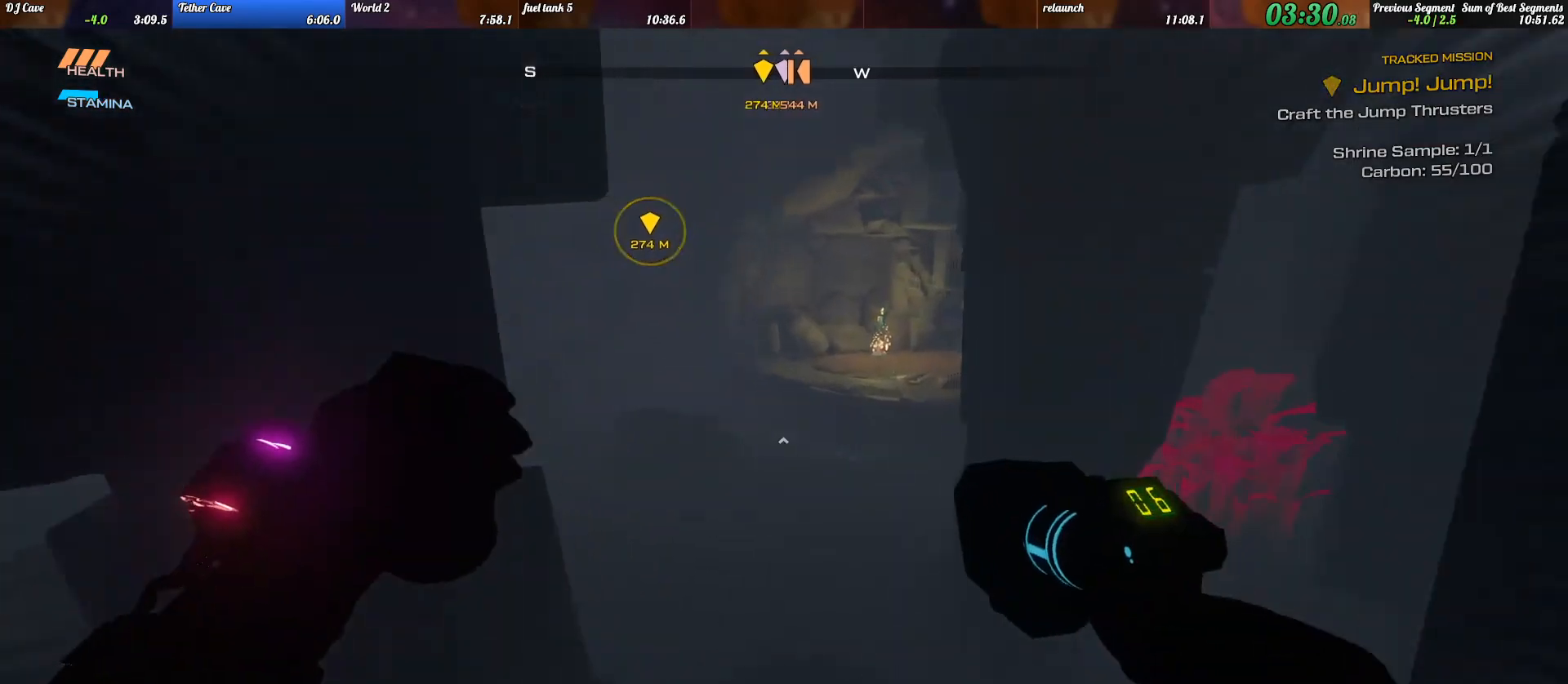
{"keys": ["shift_l", "w"], "events": [[333, "d", "up"]]}
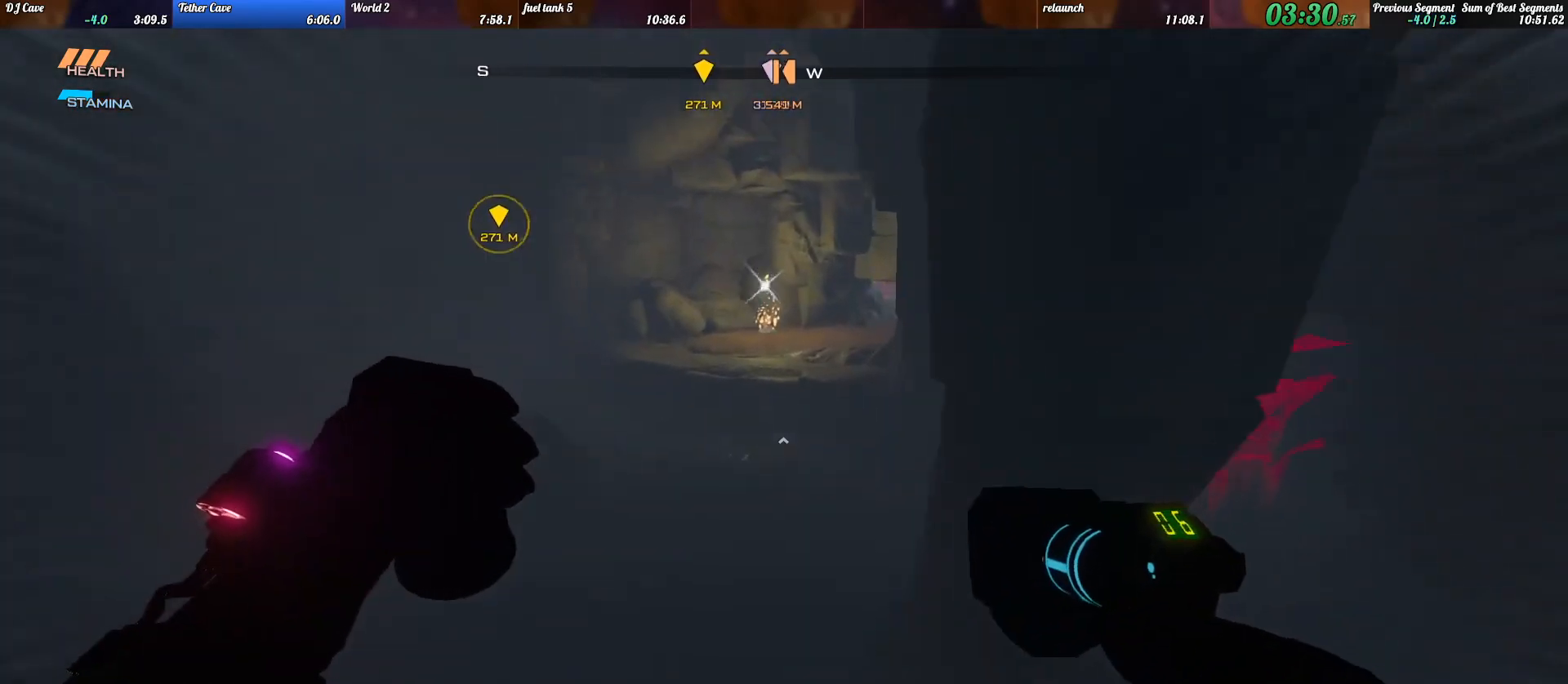
{"keys": ["shift_l", "w"], "events": []}
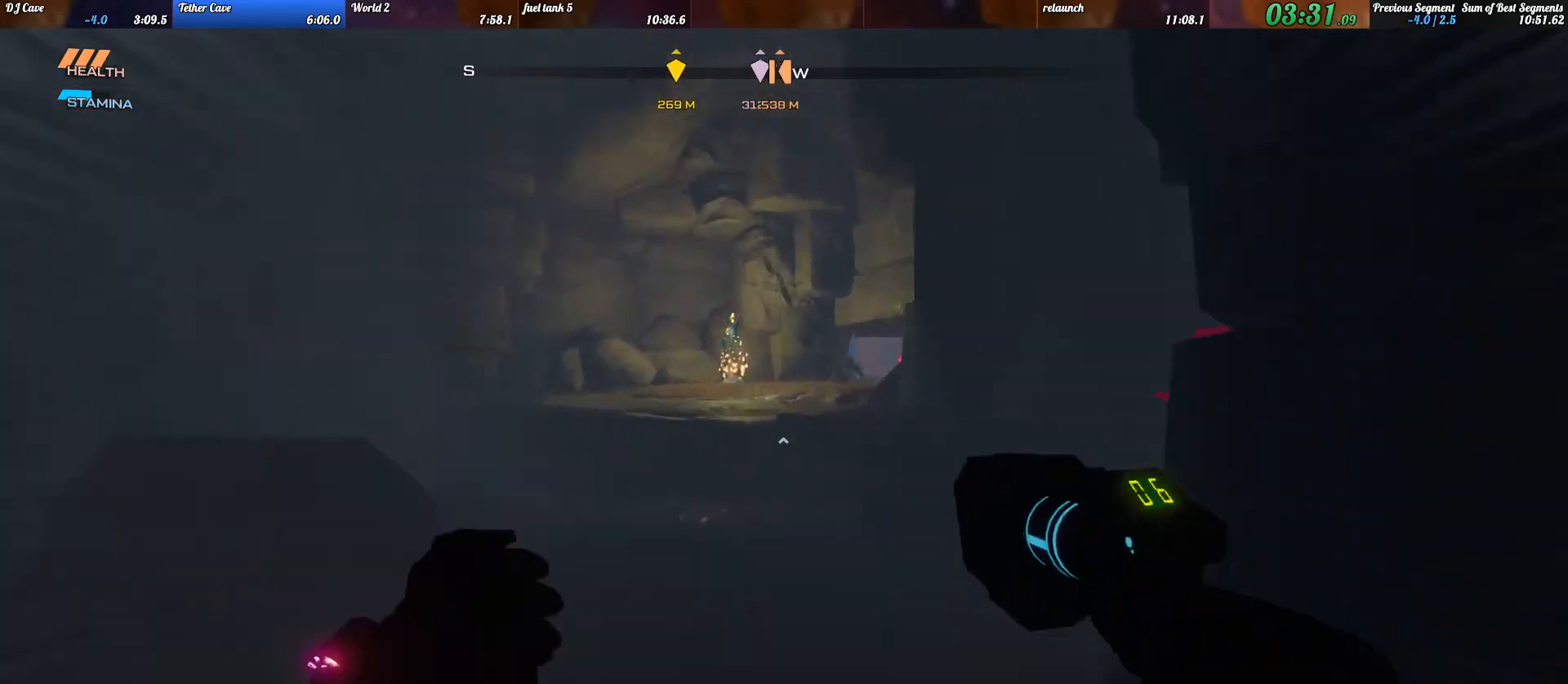
{"keys": ["d", "shift_l", "w"], "events": [[167, "d", "down"]]}
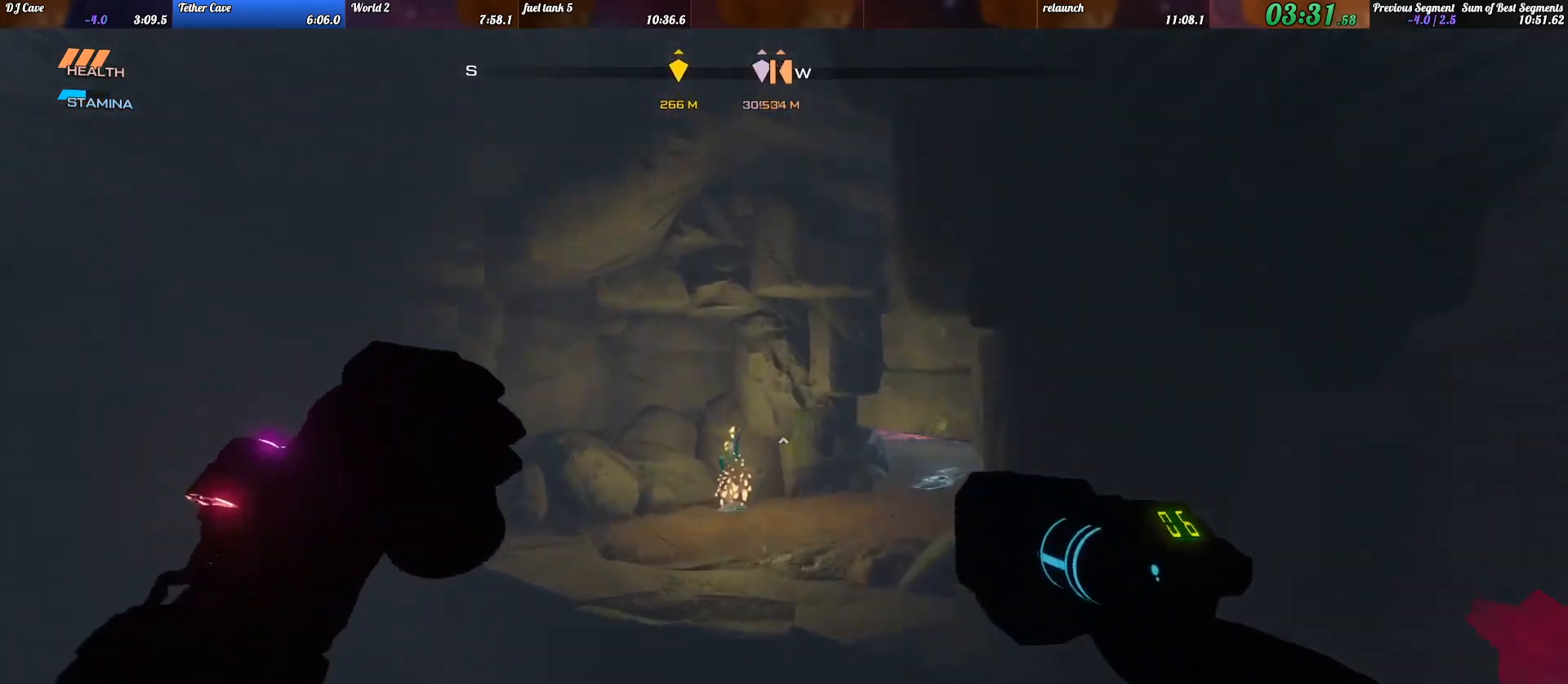
{"keys": ["shift_l", "w"], "events": [[300, "d", "up"], [300, "shift_l", "up"], [467, "shift_l", "down"]]}
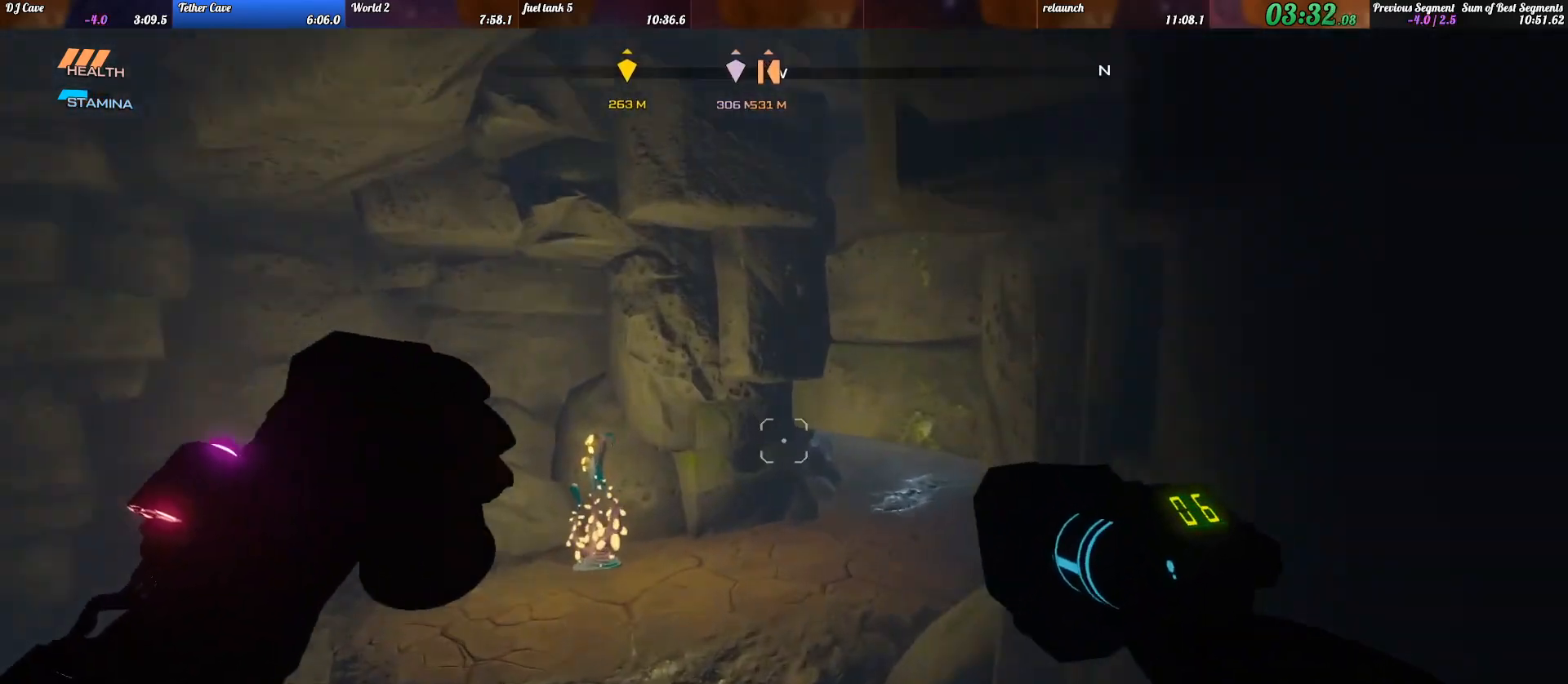
{"keys": ["shift_l", "w"], "events": []}
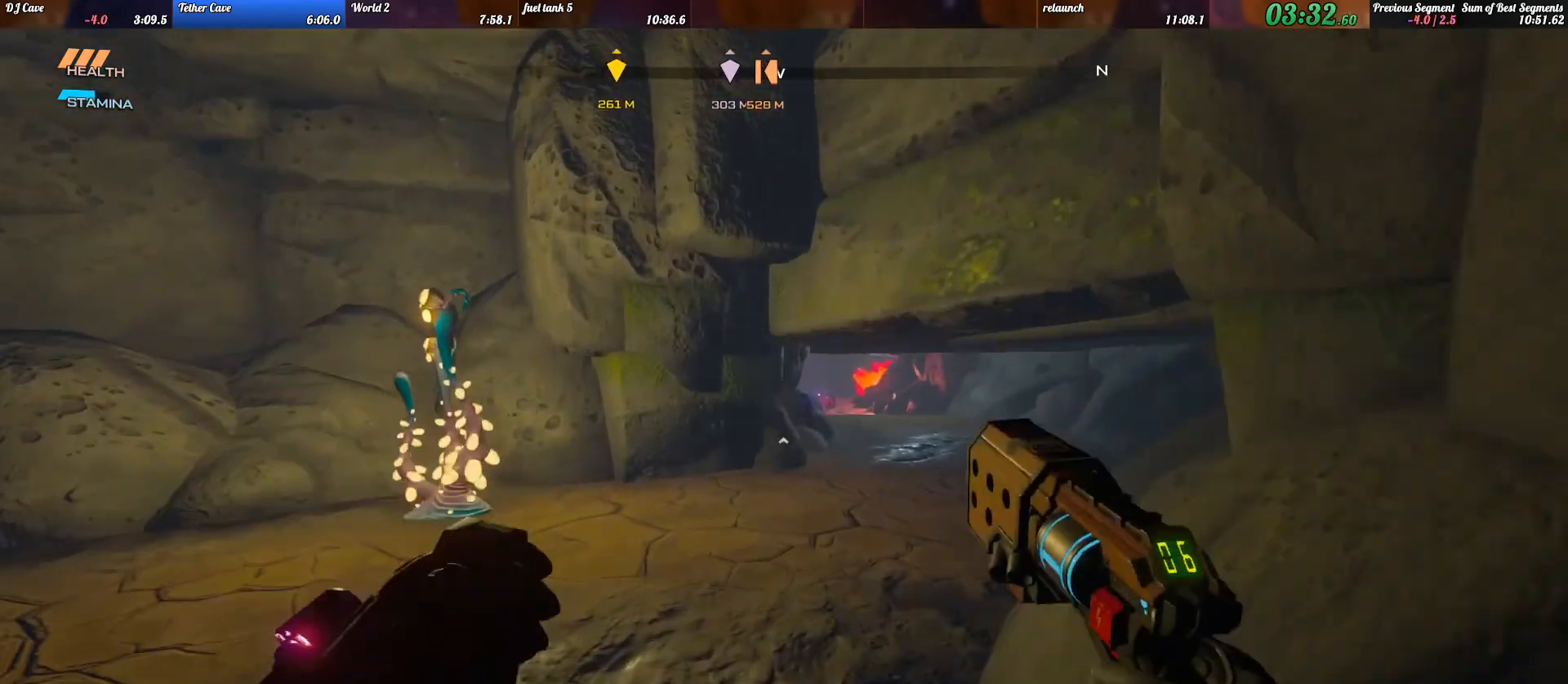
{"keys": ["shift_l", "w"], "events": []}
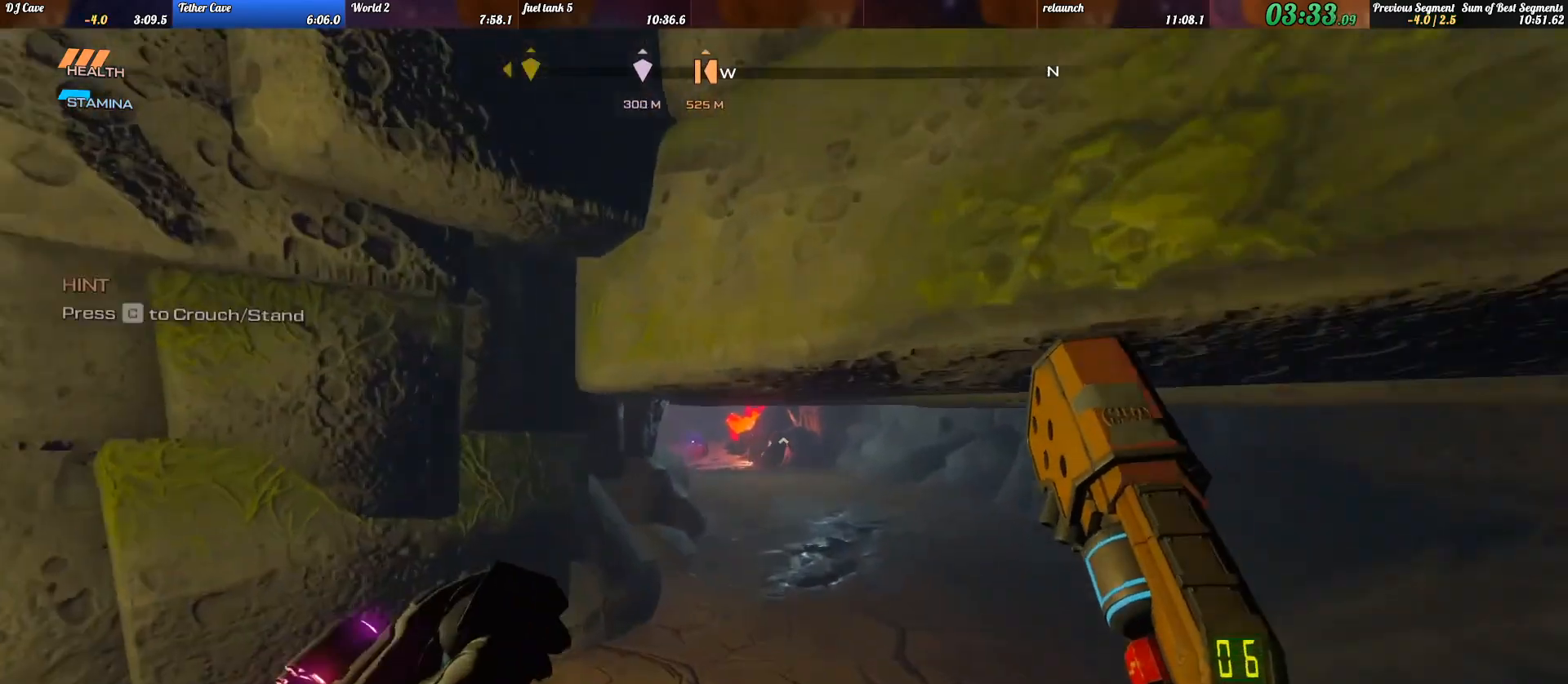
{"keys": ["w"], "events": [[200, "c", "down"], [300, "c", "up"], [367, "shift_l", "up"]]}
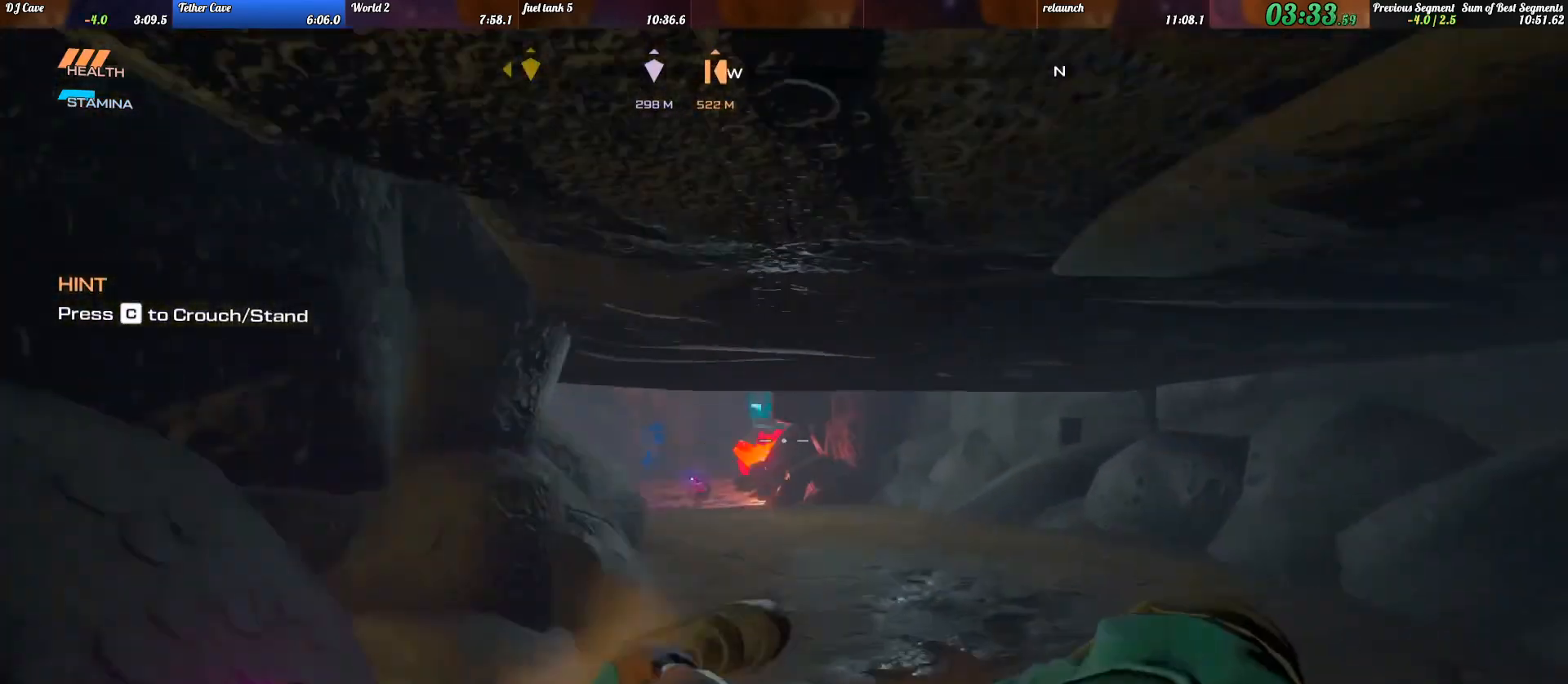
{"keys": ["a", "shift_l", "w"], "events": [[100, "shift_l", "down"], [167, "a", "down"]]}
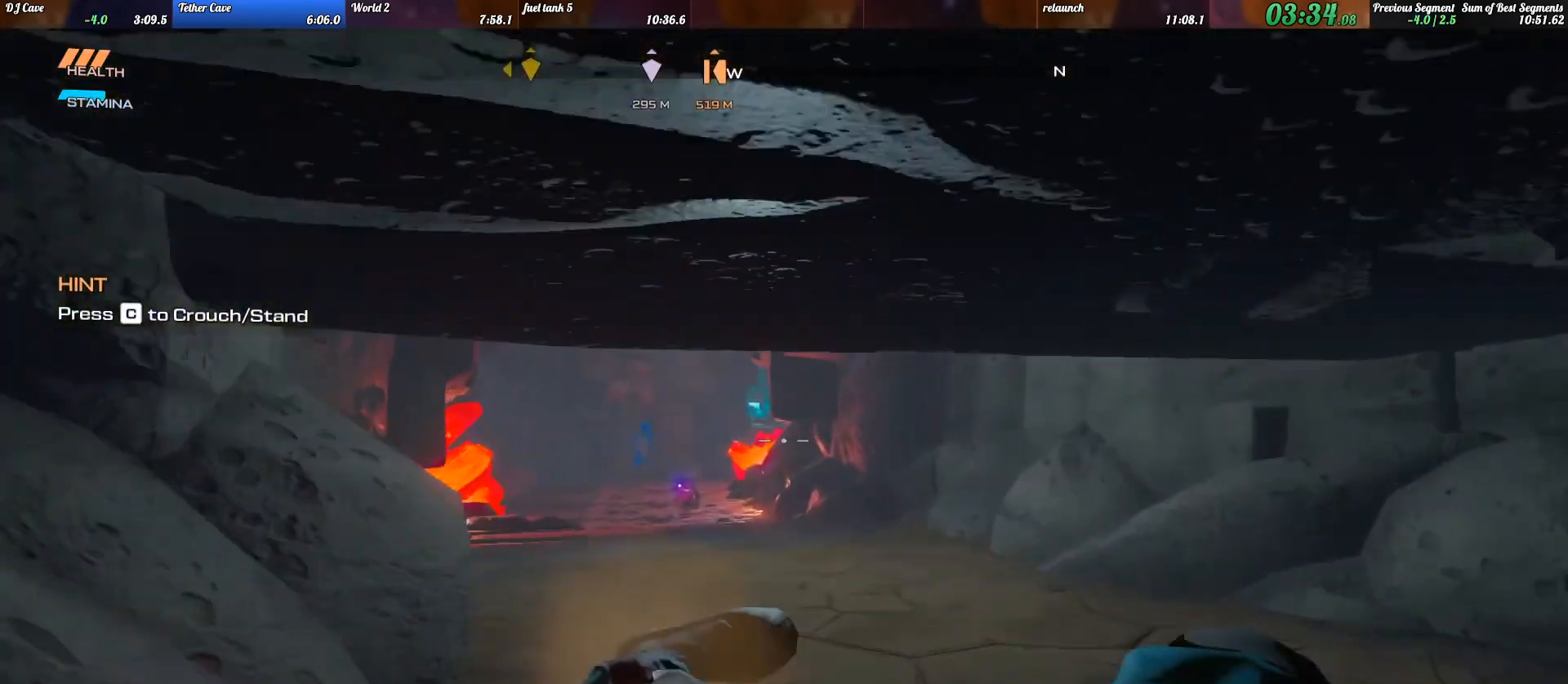
{"keys": ["a", "shift_l", "w"], "events": [[367, "space", "down"], [467, "space", "up"]]}
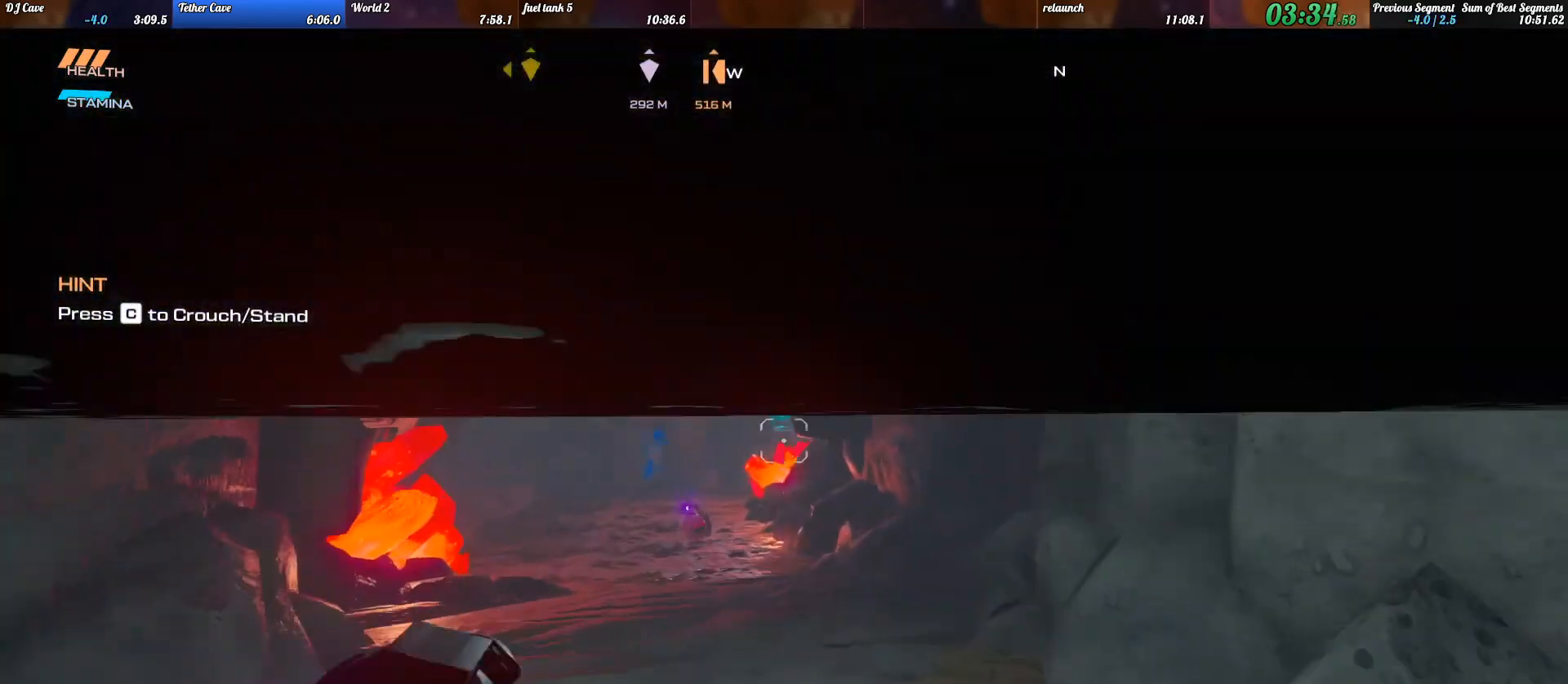
{"keys": ["shift_l", "w"], "events": [[167, "a", "up"]]}
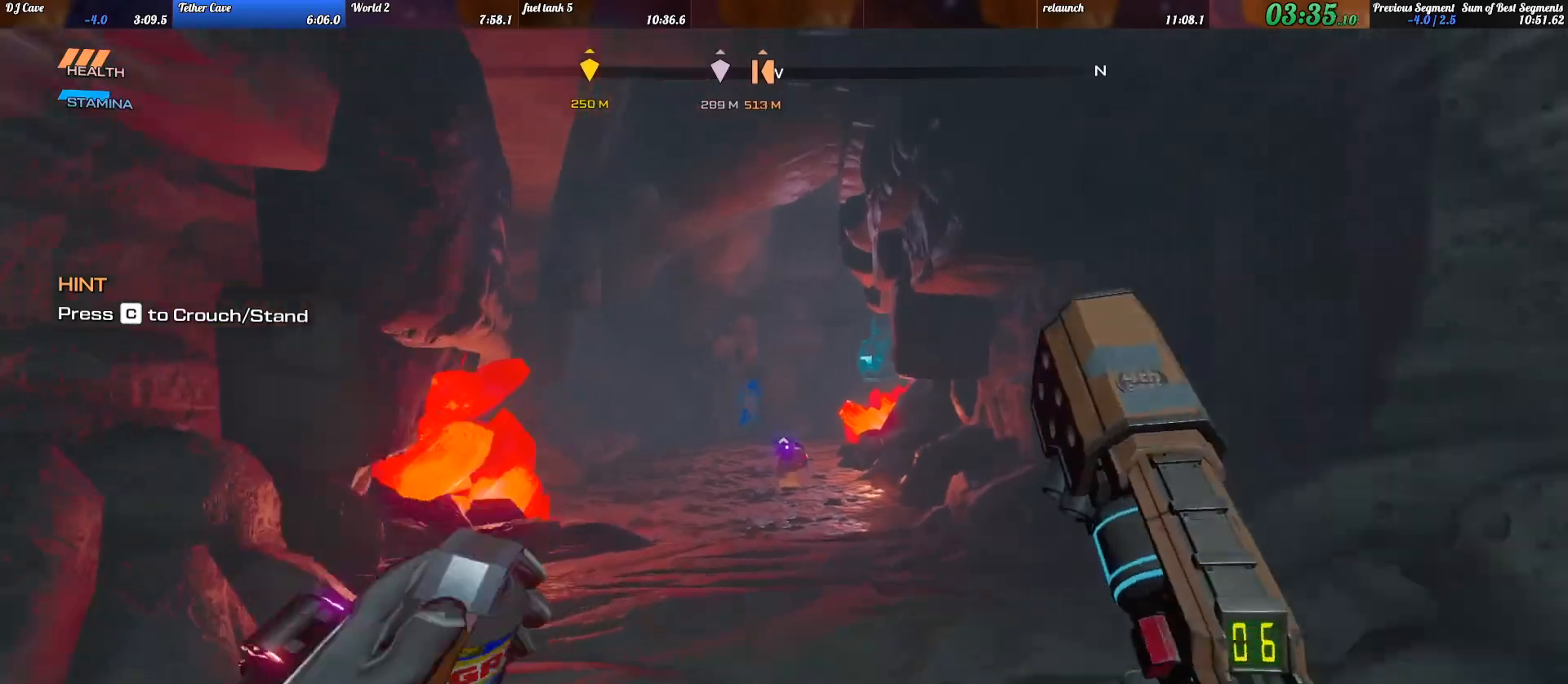
{"keys": ["shift_l", "w"], "events": []}
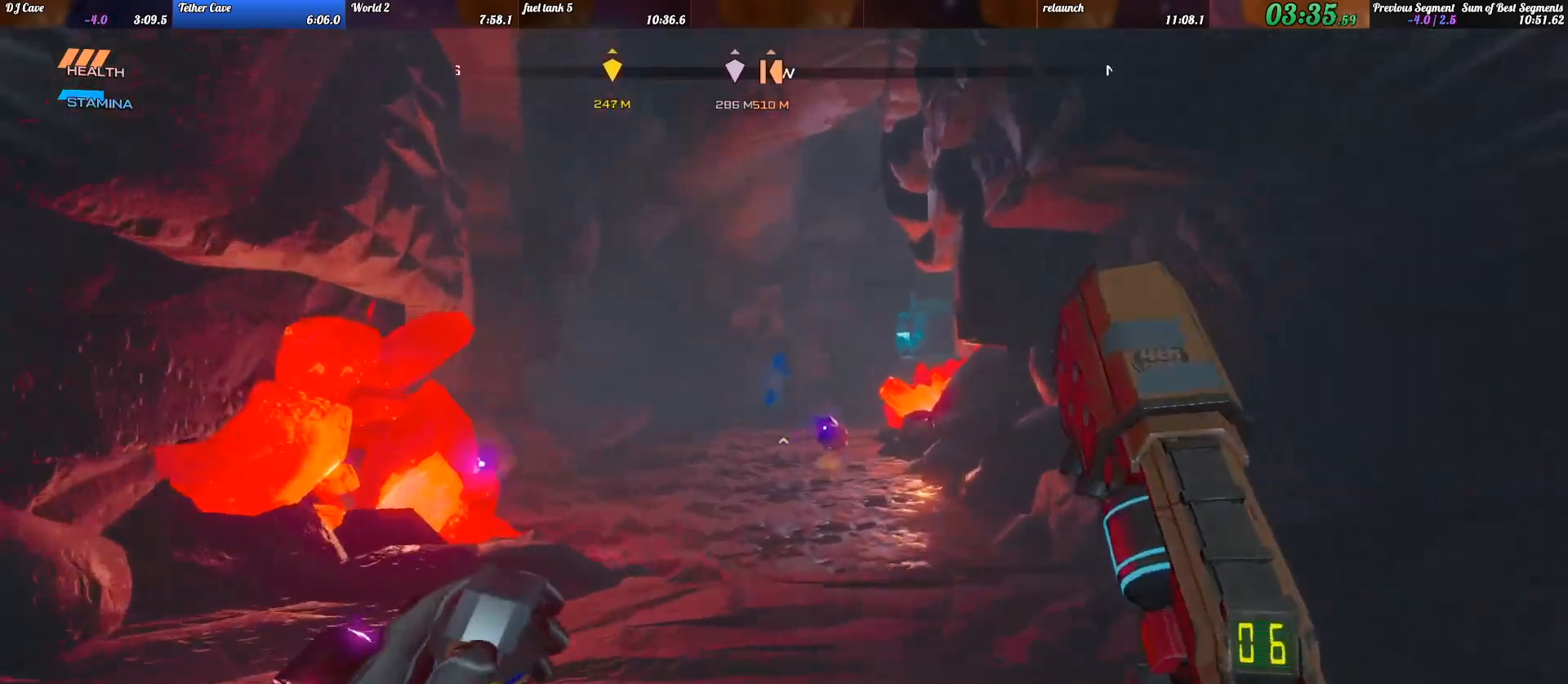
{"keys": ["shift_l", "w"], "events": []}
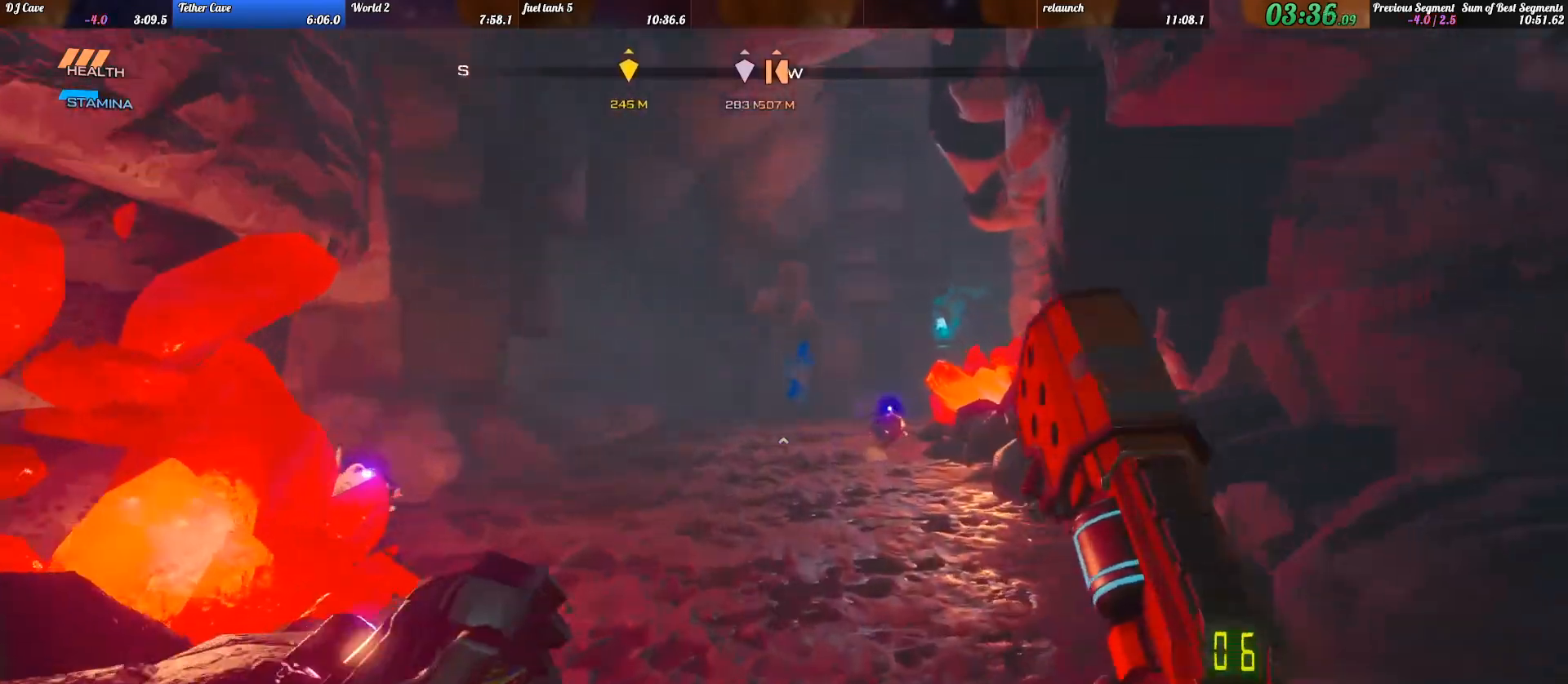
{"keys": ["shift_l", "space", "w"], "events": [[400, "space", "down"]]}
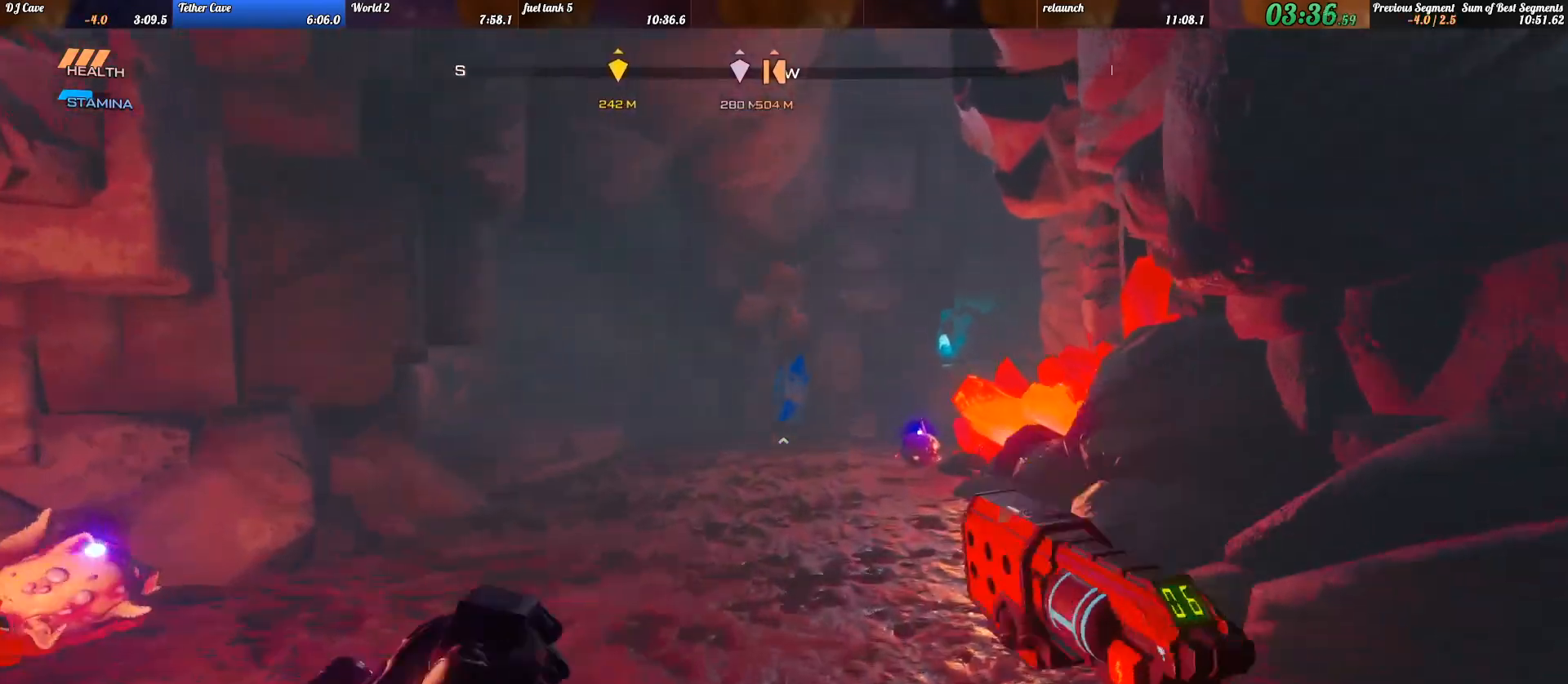
{"keys": ["w"], "events": [[33, "space", "up"], [100, "shift_l", "up"], [233, "w", "up"], [367, "w", "down"]]}